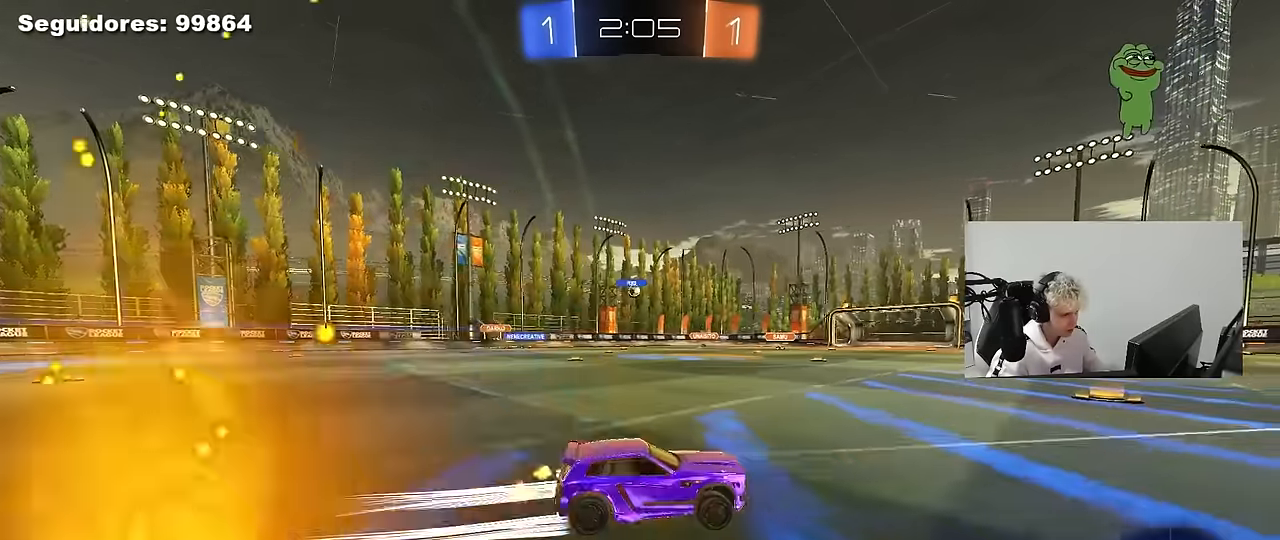
Gameplay with keyboard and mouse; each line is a JSON object with the keys and mouse buttons held at the frame after it. "events" lists presses ("down") and releases ("up") of "1", "2", "3", "4", "5", "a", "alt", "c", "caps_lock", "ctrl", "d", "e", "f", "g", "q", "r", "s", "shift", "space", "t", "tab", "v", "w", "x", "z", "mouse_left", "mouse_wheel" and "mouse_right" between this image and that frame as [ms after this image, input, new state], when the widget could be followed in between. "mouse_left", "mouse_wheel", "mouse_right" = the "left", "wheel", "right" buttons of the "mouse" list. No other keys are recorded. "wheel" means that the mouse wheel is clicked or scrolled. "mouse_move" is the direction in which the mouse moves at that frame (one of eight, or "still"), when it could be read.
{"keys": ["w"], "mouse": [], "mouse_move": "still", "events": [[67, "d", "up"], [67, "mouse_left", "down"], [67, "space", "down"], [200, "space", "up"], [300, "mouse_left", "up"], [400, "d", "down"], [483, "d", "up"]]}
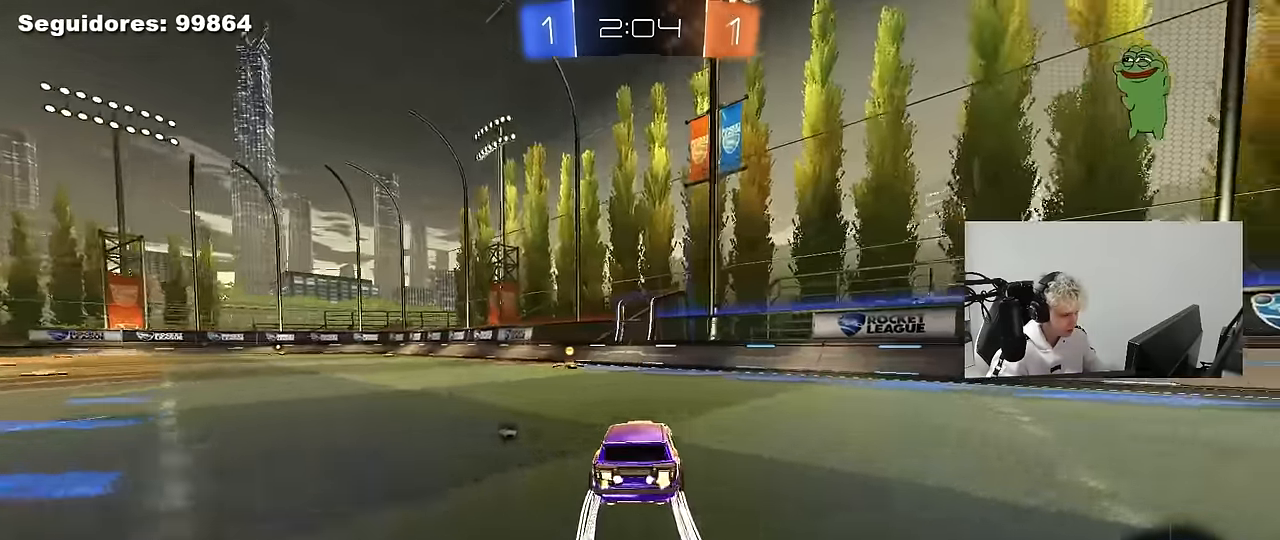
{"keys": ["a", "shift", "w"], "mouse": [], "mouse_move": "still", "events": [[33, "a", "down"], [33, "space", "down"], [133, "a", "up"], [133, "mouse_left", "down"], [167, "space", "up"], [267, "mouse_left", "up"], [450, "a", "down"], [450, "shift", "down"]]}
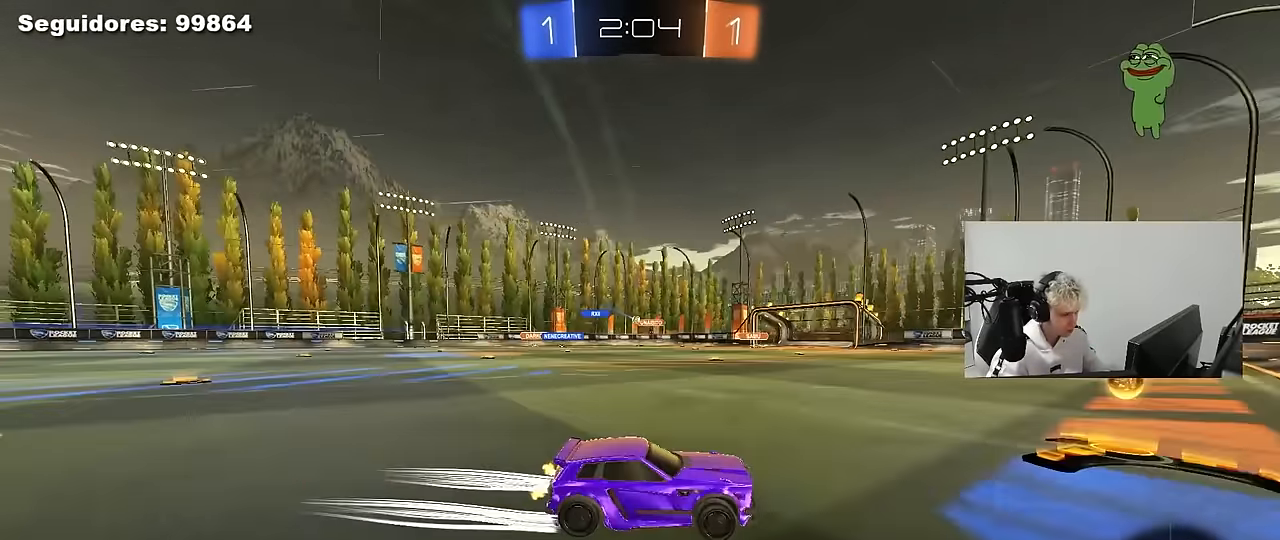
{"keys": ["a", "w"], "mouse": [], "mouse_move": "still", "events": [[50, "shift", "up"], [333, "shift", "down"], [417, "shift", "up"]]}
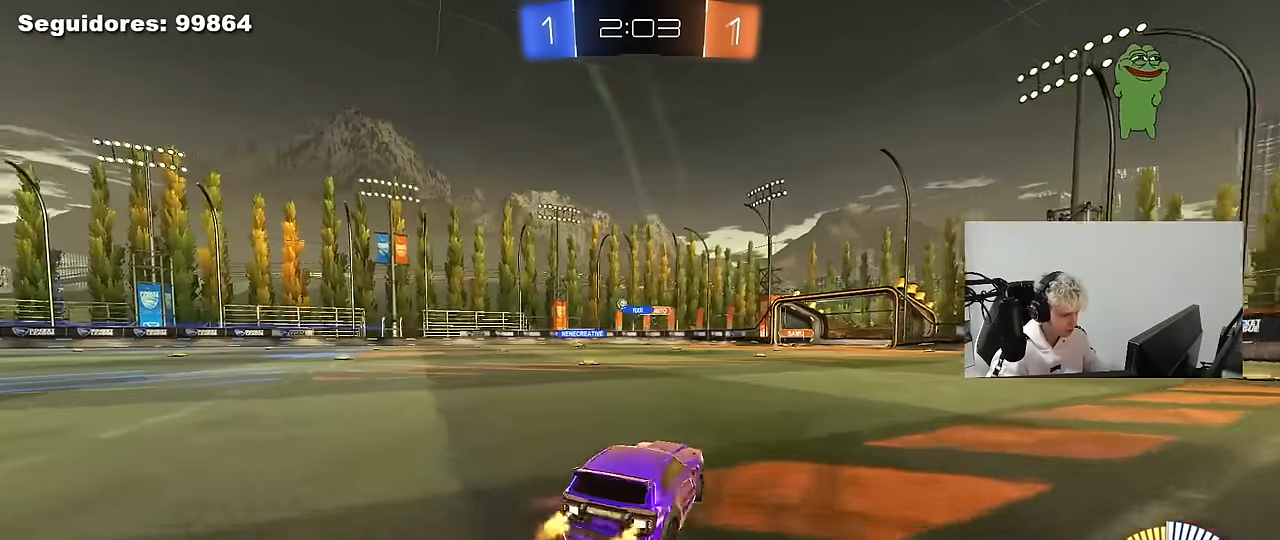
{"keys": ["a", "shift", "w"], "mouse": ["left"], "mouse_move": "still", "events": [[67, "mouse_left", "down"], [200, "mouse_left", "up"], [350, "a", "up"], [350, "d", "down"], [383, "d", "up"], [383, "mouse_left", "down"], [383, "mouse_right", "down"], [433, "a", "down"], [433, "shift", "down"], [483, "mouse_right", "up"]]}
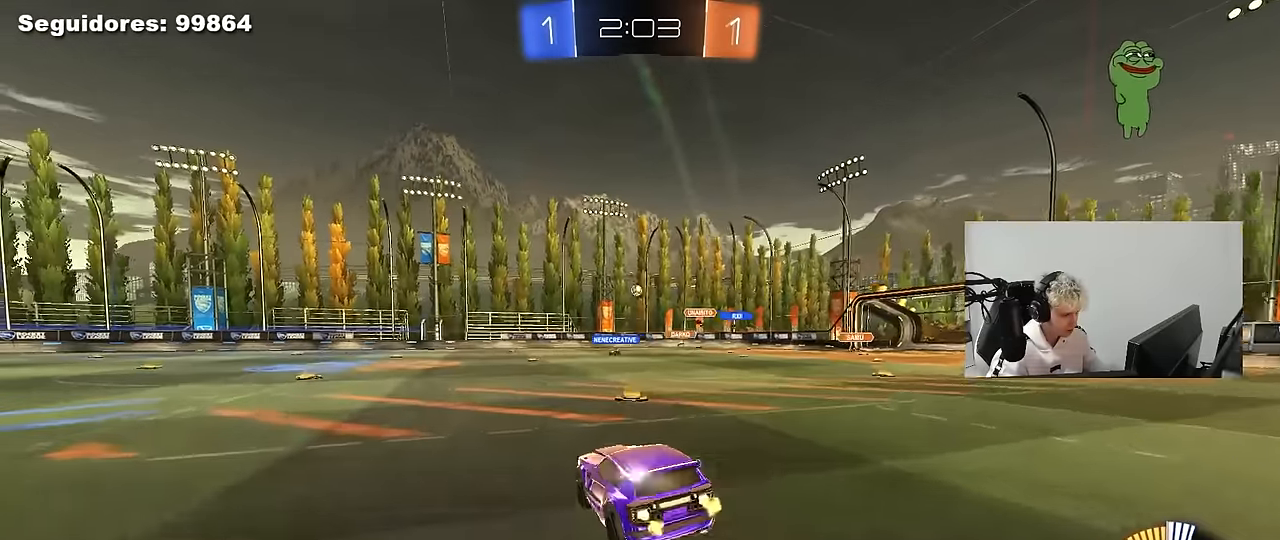
{"keys": ["a", "shift"], "mouse": [], "mouse_move": "still", "events": [[33, "mouse_right", "down"], [33, "s", "down"], [33, "w", "up"], [183, "mouse_left", "up"], [183, "mouse_right", "up"], [450, "s", "up"]]}
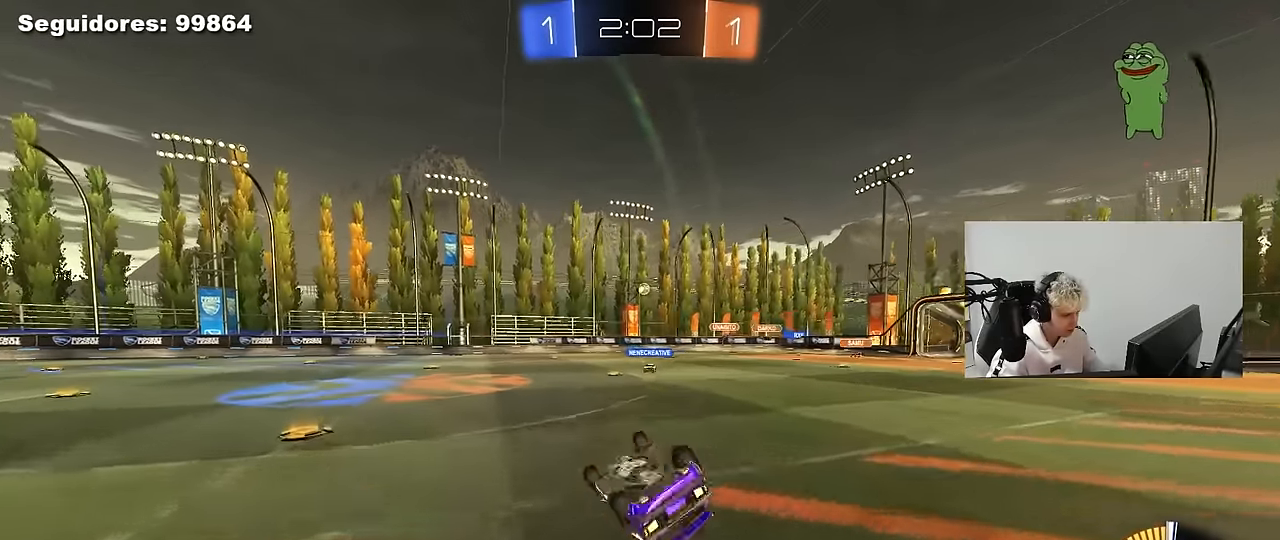
{"keys": ["w"], "mouse": [], "mouse_move": "still", "events": [[50, "s", "down"], [283, "shift", "up"], [333, "a", "up"], [333, "s", "up"], [467, "w", "down"]]}
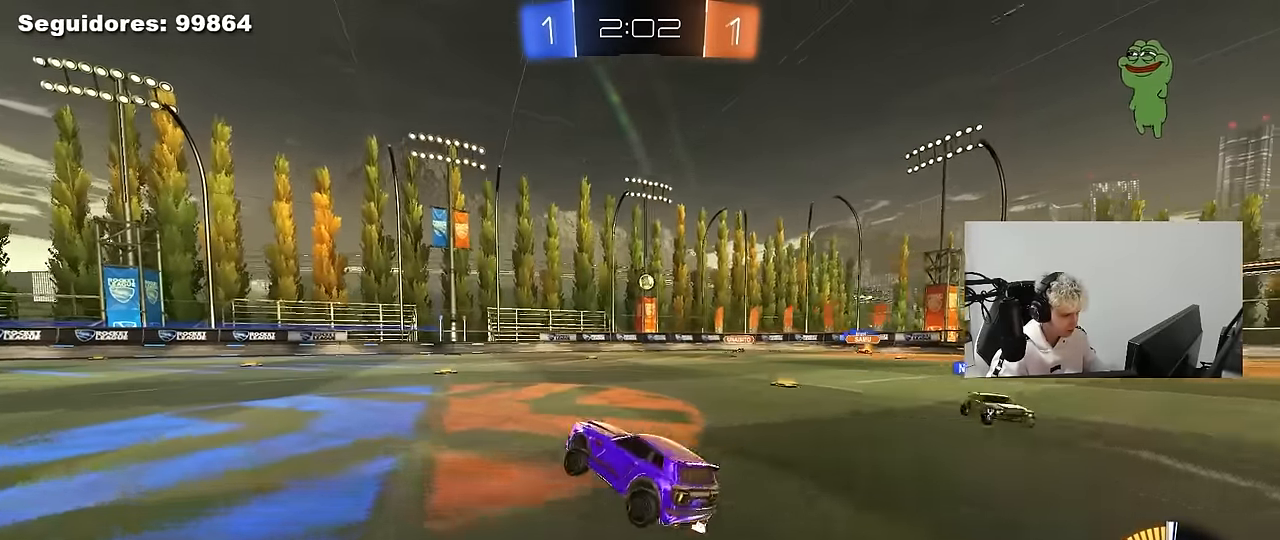
{"keys": ["w"], "mouse": [], "mouse_move": "still", "events": [[100, "d", "down"], [250, "d", "up"]]}
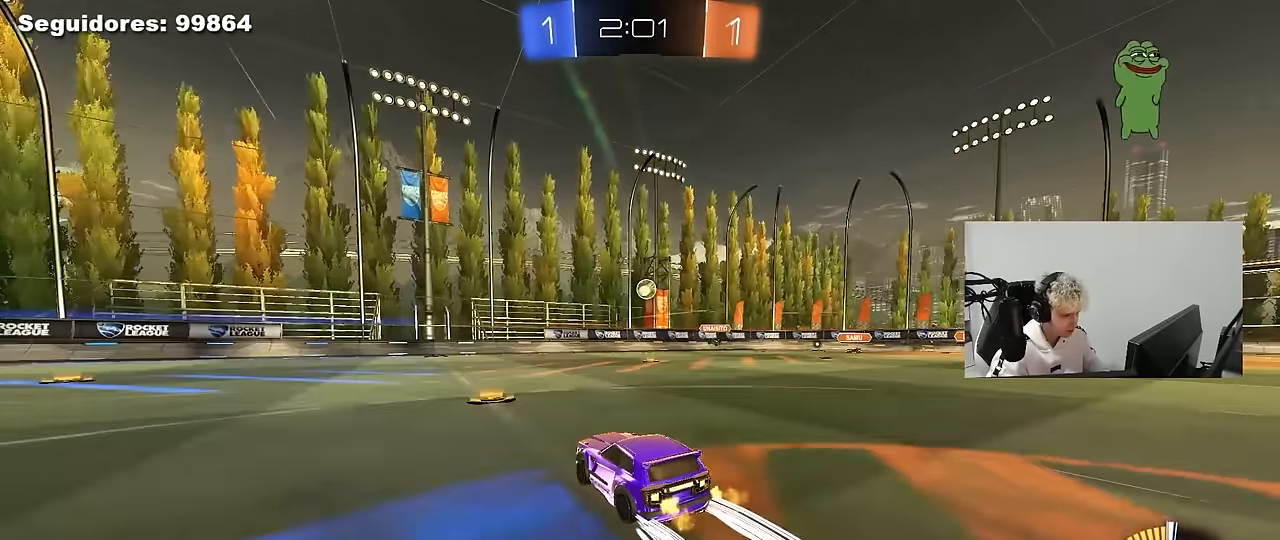
{"keys": ["a", "w"], "mouse": ["left"], "mouse_move": "still", "events": [[117, "a", "down"], [117, "shift", "down"], [217, "shift", "up"], [367, "mouse_left", "down"]]}
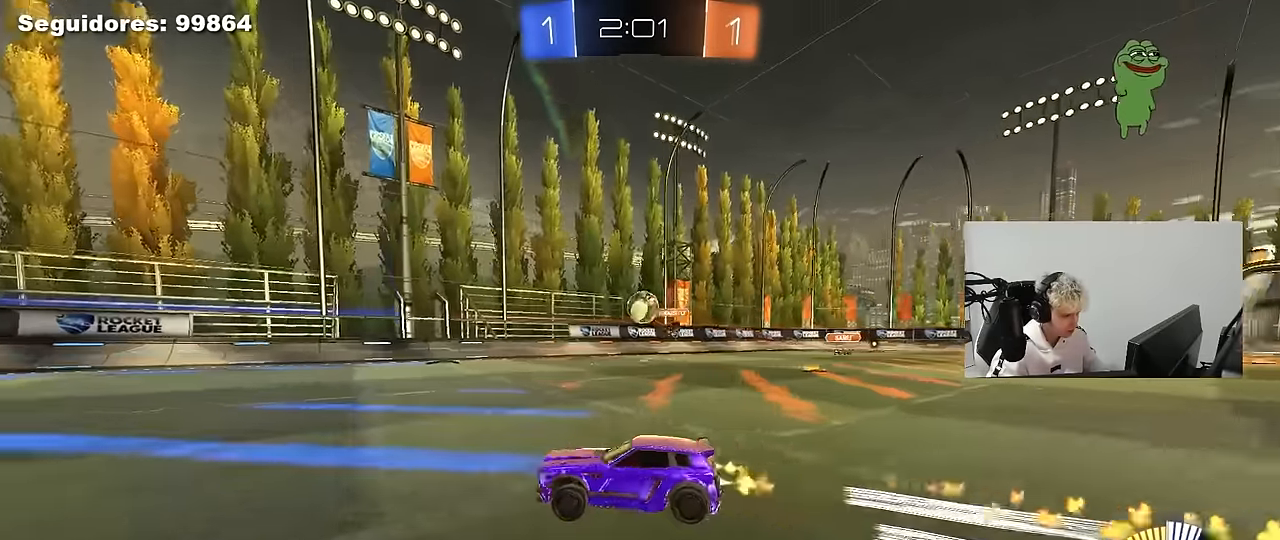
{"keys": ["d", "w"], "mouse": [], "mouse_move": "still", "events": [[50, "mouse_left", "up"], [100, "a", "up"], [233, "a", "down"], [417, "a", "up"], [417, "d", "down"]]}
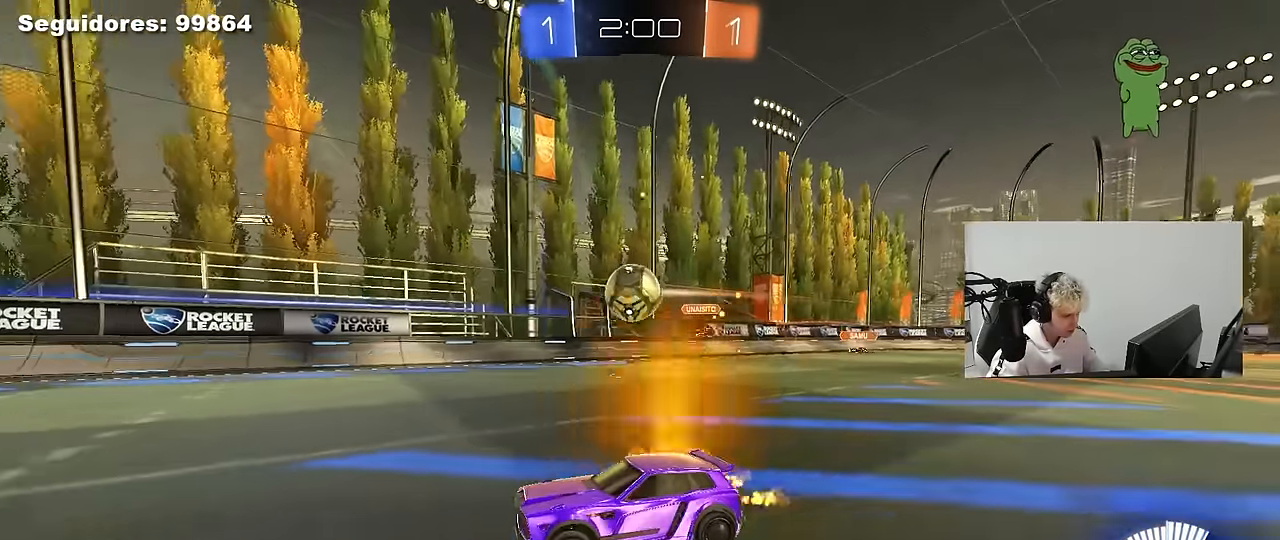
{"keys": ["a", "s", "shift"], "mouse": [], "mouse_move": "still", "events": [[17, "mouse_right", "down"], [67, "a", "down"], [67, "d", "up"], [67, "shift", "down"], [83, "mouse_right", "up"], [150, "mouse_right", "down"], [200, "s", "down"], [200, "w", "up"], [300, "mouse_right", "up"]]}
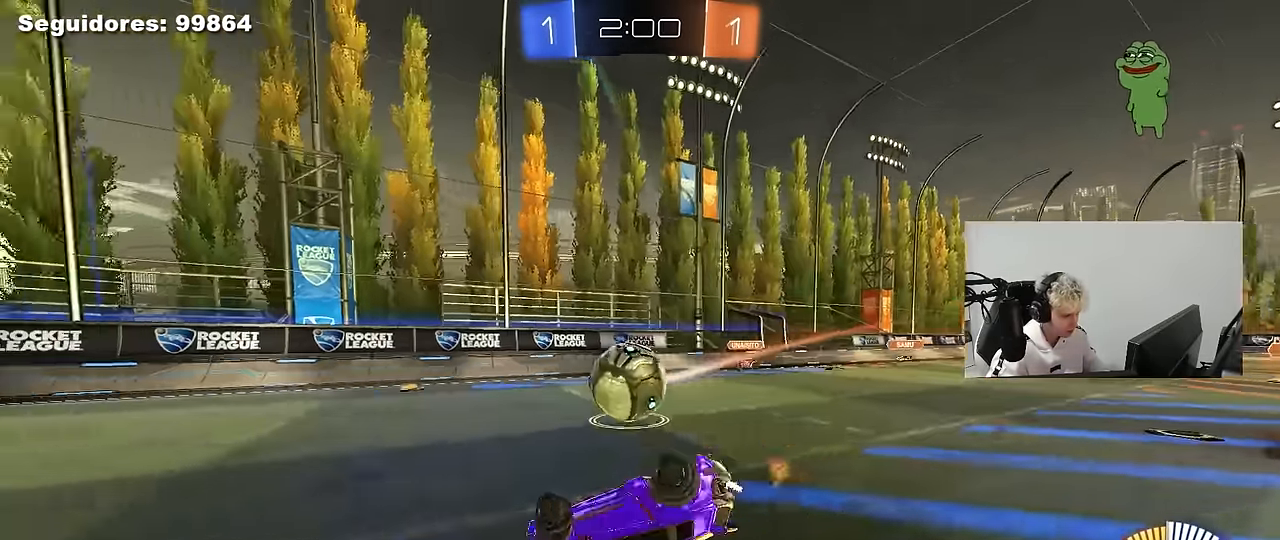
{"keys": ["a", "w"], "mouse": [], "mouse_move": "still", "events": [[33, "s", "up"], [167, "s", "down"], [317, "s", "up"], [400, "shift", "up"], [500, "w", "down"]]}
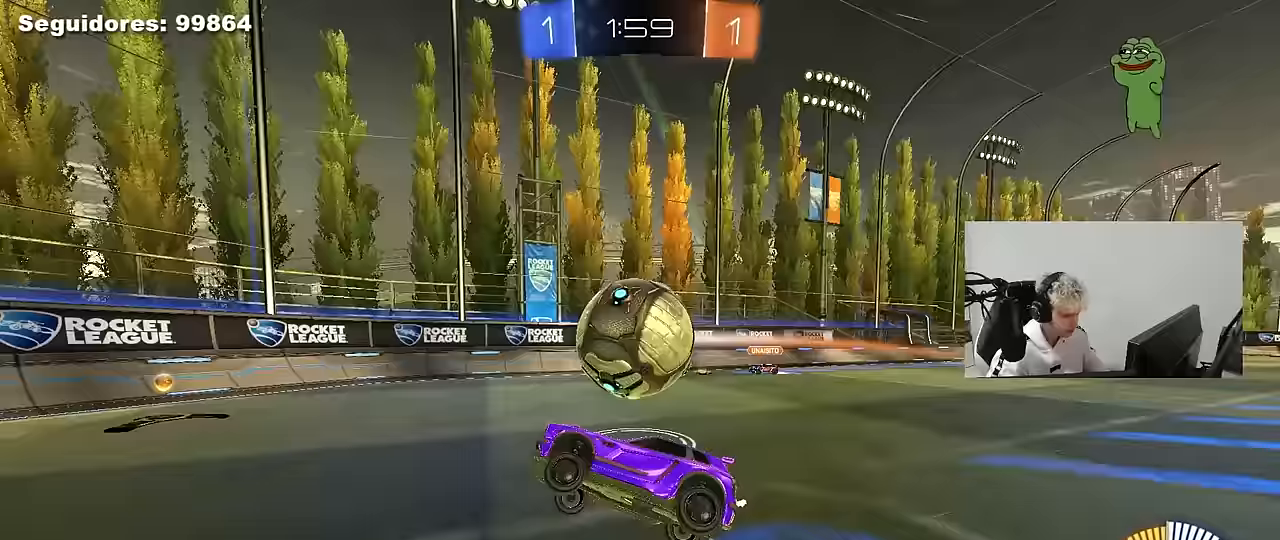
{"keys": ["a", "s"], "mouse": [], "mouse_move": "still", "events": [[417, "w", "up"], [467, "s", "down"]]}
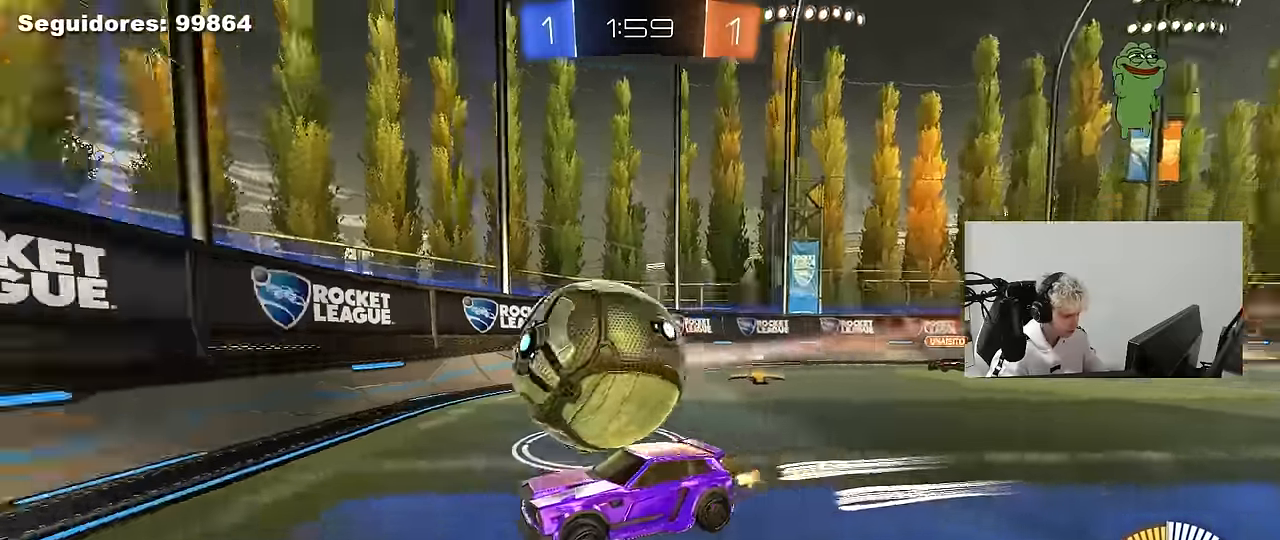
{"keys": ["a", "w"], "mouse": ["left"], "mouse_move": "still", "events": [[17, "a", "up"], [67, "d", "down"], [67, "s", "up"], [150, "w", "down"], [383, "d", "up"], [483, "a", "down"], [483, "mouse_left", "down"]]}
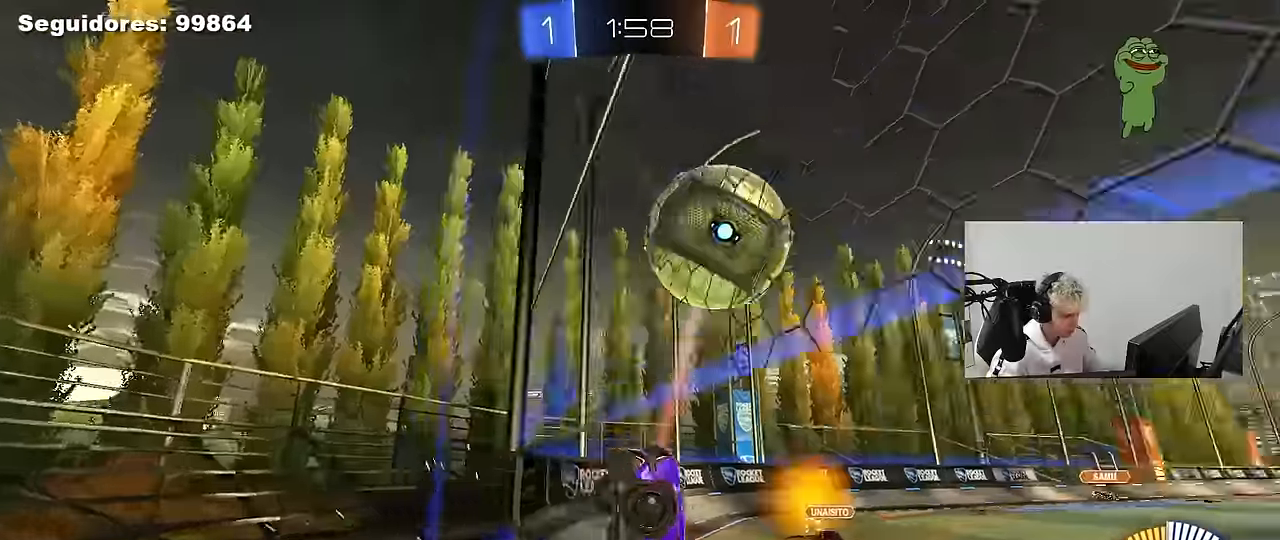
{"keys": [], "mouse": ["right"], "mouse_move": "down-left", "events": [[33, "a", "up"], [117, "d", "down"], [167, "d", "up"], [217, "a", "down"], [317, "a", "up"], [317, "d", "down"], [400, "w", "up"], [450, "d", "up"], [450, "mouse_left", "up"], [450, "mouse_right", "down"]]}
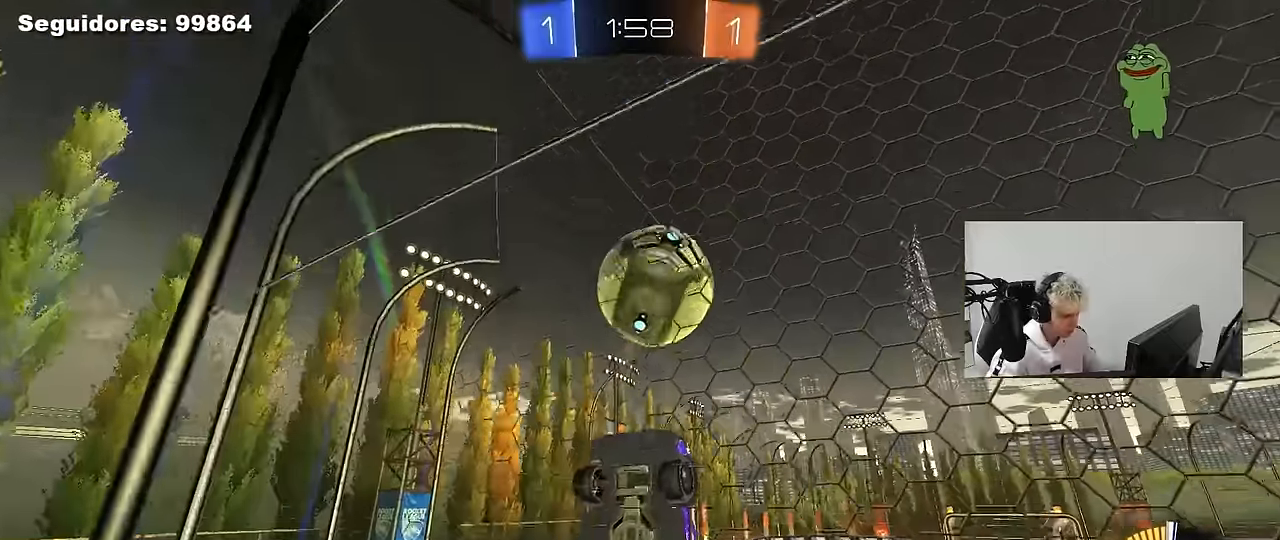
{"keys": ["a"], "mouse": [], "mouse_move": "still", "events": [[150, "a", "down"], [183, "a", "up"], [183, "mouse_right", "up"], [383, "a", "down"], [417, "s", "down"], [467, "s", "up"]]}
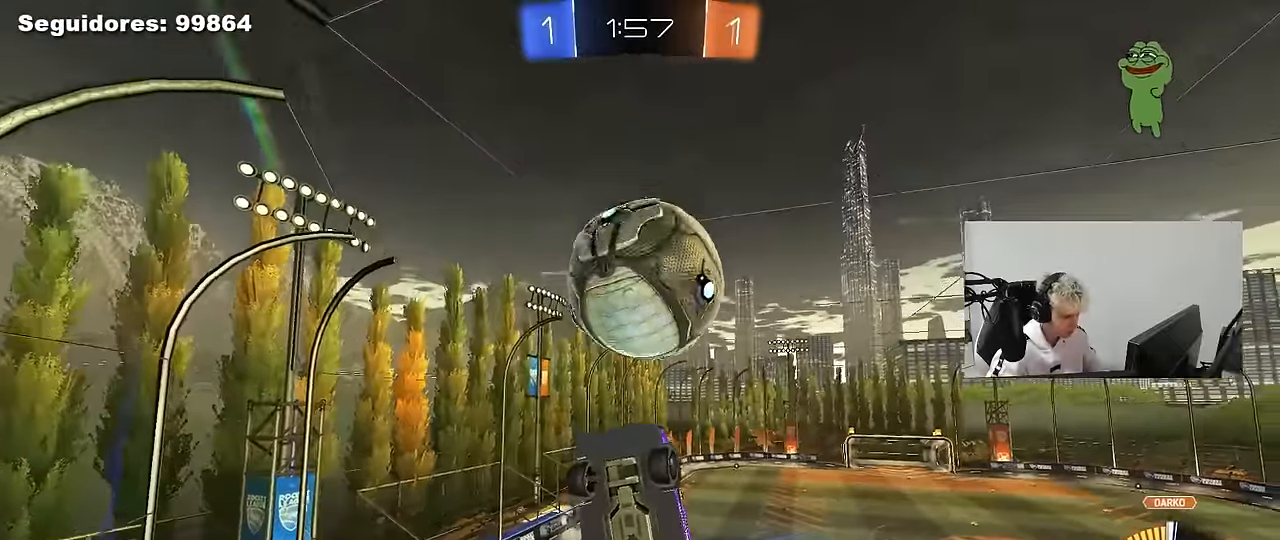
{"keys": ["shift"], "mouse": ["left"], "mouse_move": "down", "events": [[17, "a", "up"], [150, "s", "down"], [200, "a", "down"], [250, "a", "up"], [250, "s", "up"], [350, "mouse_left", "down"], [400, "a", "down"], [400, "shift", "down"], [433, "a", "up"]]}
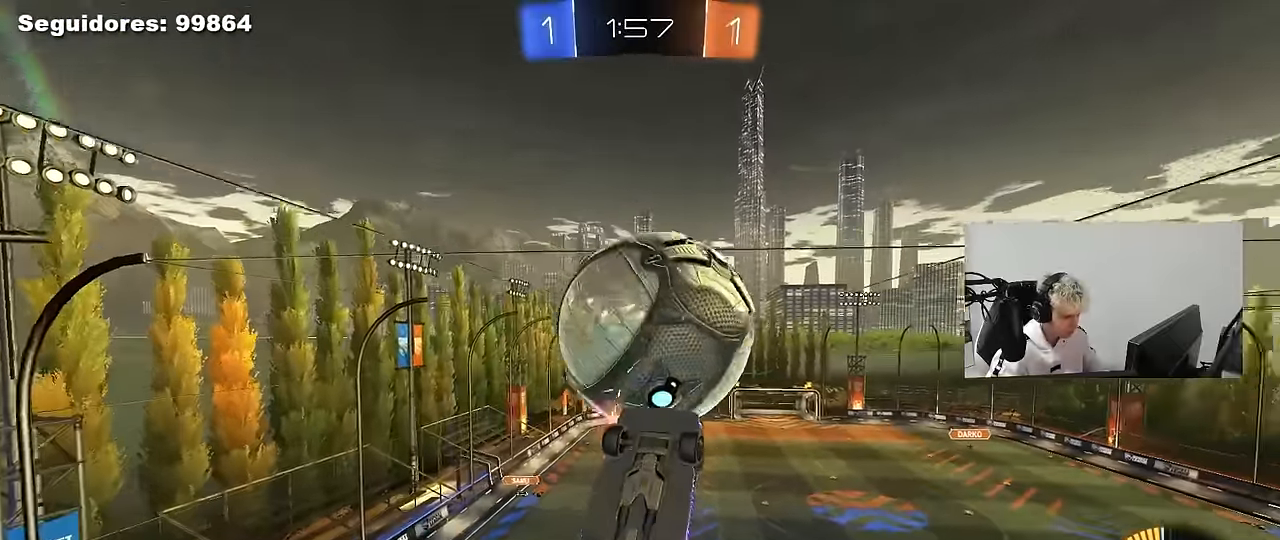
{"keys": [], "mouse": ["left"], "mouse_move": "still", "events": [[33, "shift", "up"], [117, "w", "down"], [167, "a", "down"], [267, "a", "up"], [267, "w", "up"], [400, "shift", "down"], [450, "shift", "up"]]}
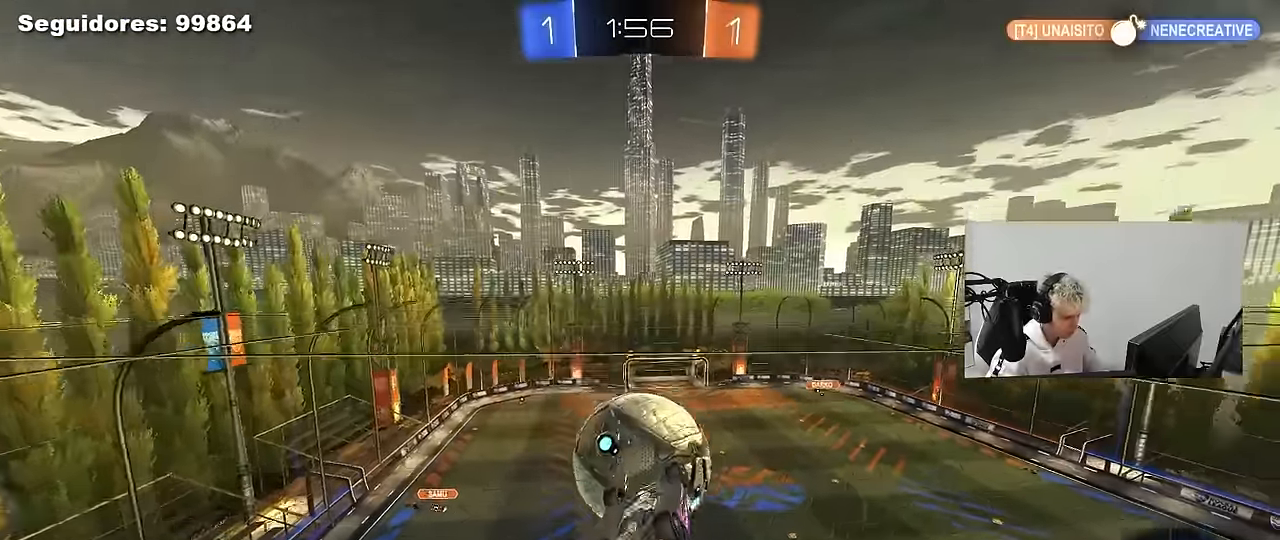
{"keys": ["d"], "mouse": [], "mouse_move": "up", "events": [[50, "d", "down"], [100, "a", "down"], [100, "d", "up"], [150, "w", "down"], [184, "a", "up"], [234, "mouse_right", "down"], [234, "w", "up"], [317, "mouse_left", "up"], [334, "d", "down"], [367, "mouse_right", "up"]]}
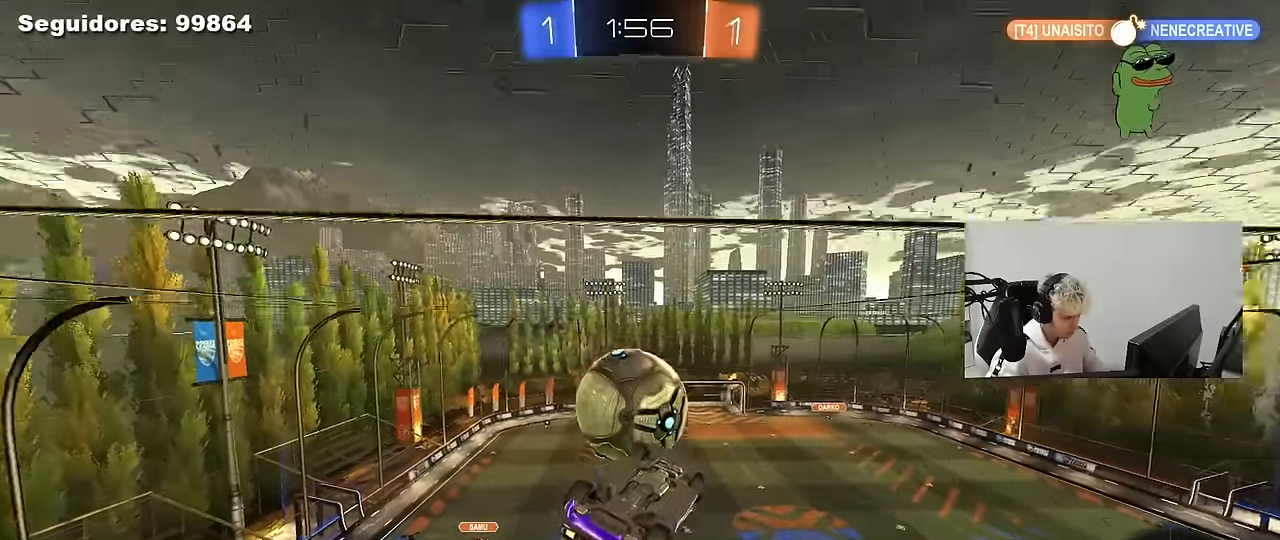
{"keys": ["a", "w"], "mouse": [], "mouse_move": "still", "events": [[117, "a", "down"], [117, "d", "up"], [117, "mouse_left", "down"], [117, "s", "down"], [200, "a", "up"], [200, "s", "up"], [350, "mouse_left", "up"], [434, "w", "down"], [484, "a", "down"]]}
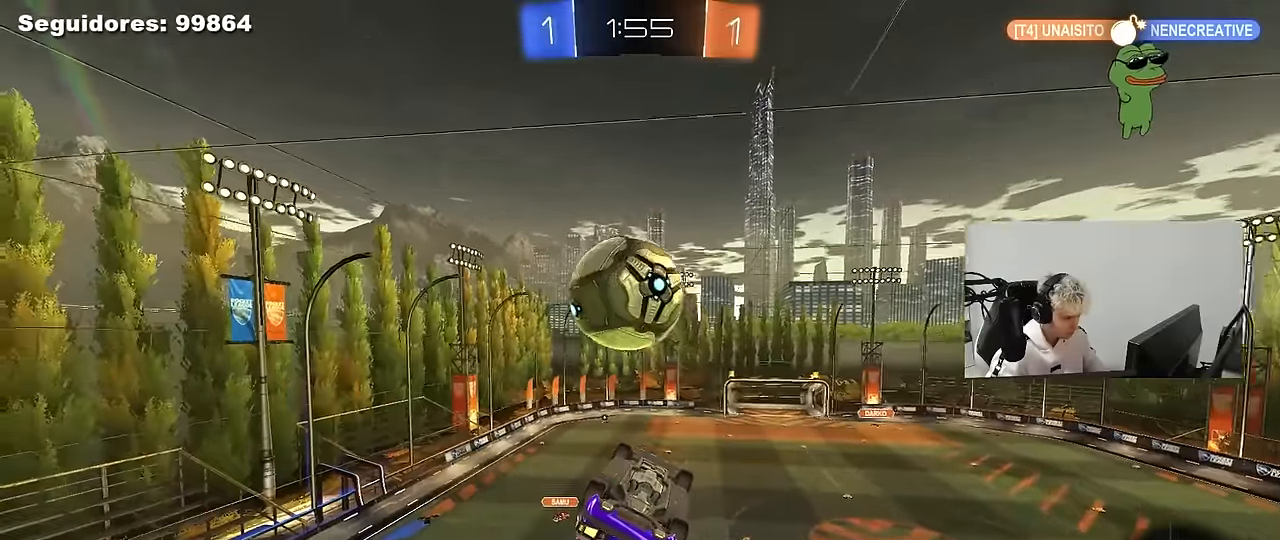
{"keys": ["a", "shift"], "mouse": ["left"], "mouse_move": "still", "events": [[34, "a", "up"], [34, "w", "up"], [150, "w", "down"], [167, "a", "down"], [217, "mouse_left", "down"], [217, "mouse_right", "down"], [217, "shift", "down"], [317, "s", "down"], [317, "w", "up"], [400, "s", "up"], [434, "mouse_right", "up"]]}
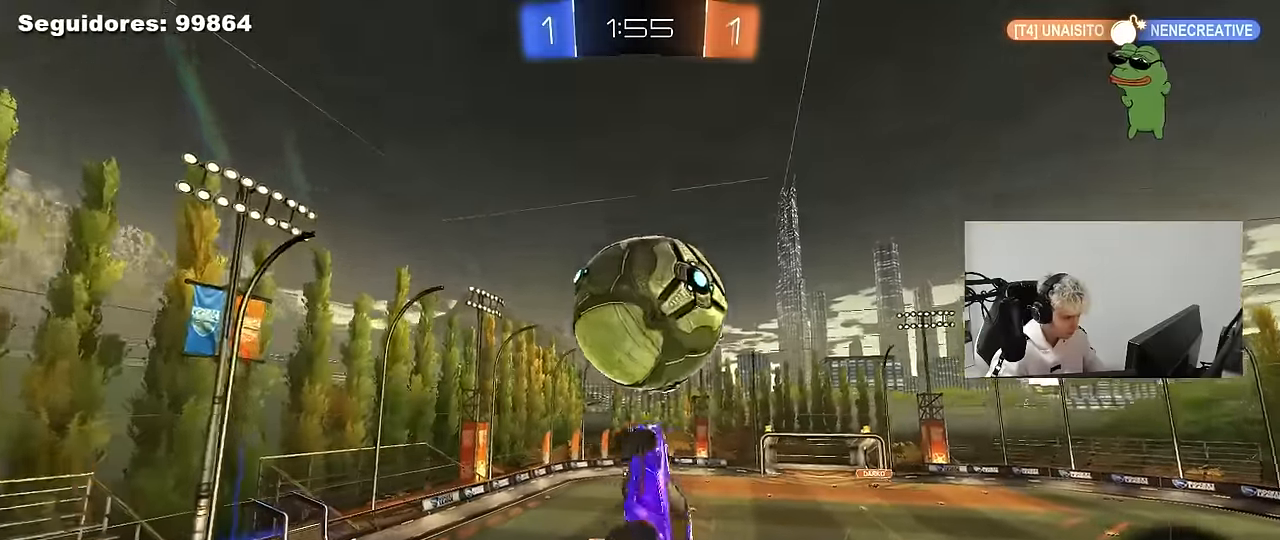
{"keys": ["w"], "mouse": [], "mouse_move": "still", "events": [[100, "s", "down"], [184, "s", "up"], [417, "mouse_left", "up"], [417, "shift", "up"], [417, "w", "down"], [467, "a", "up"]]}
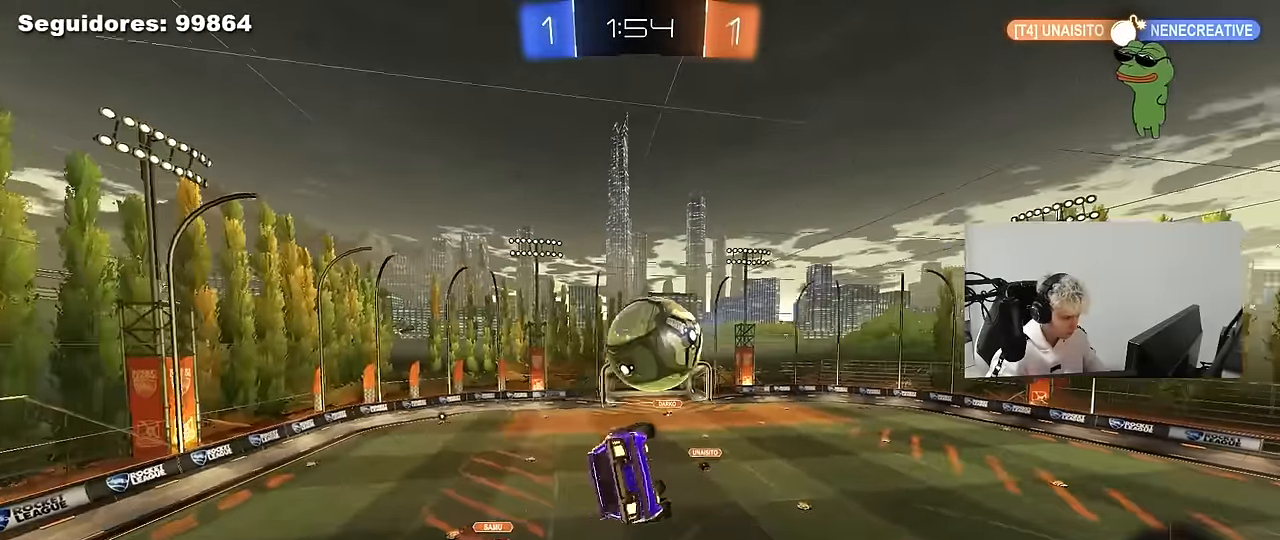
{"keys": ["q"], "mouse": [], "mouse_move": "still", "events": [[17, "d", "down"], [150, "w", "up"], [200, "q", "down"], [484, "d", "up"]]}
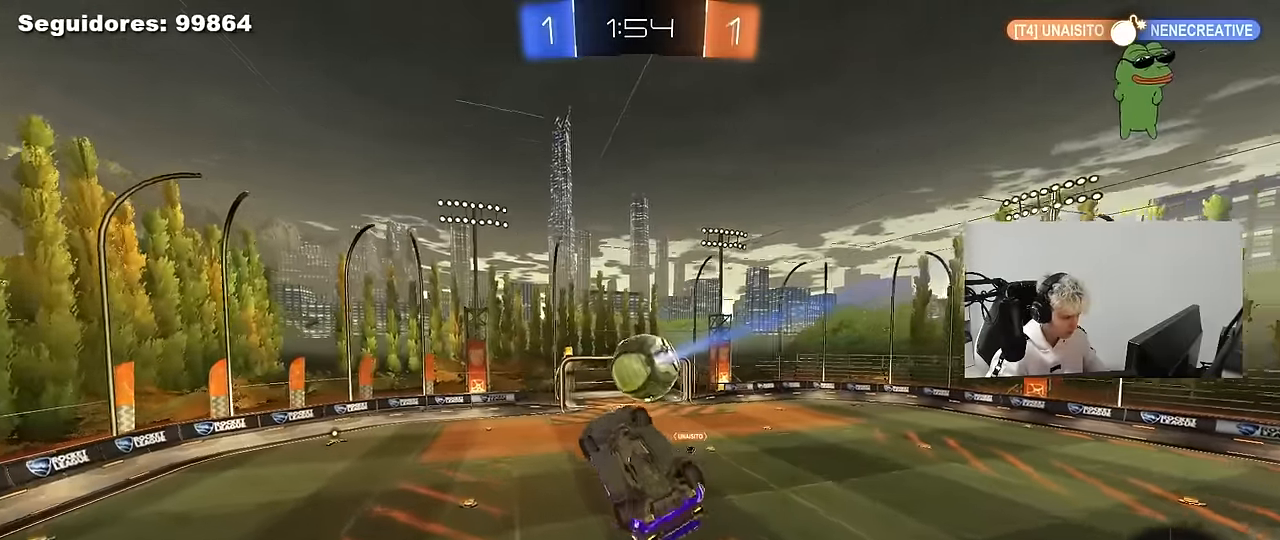
{"keys": ["d"], "mouse": [], "mouse_move": "still", "events": [[84, "a", "down"], [167, "s", "down"], [317, "a", "up"], [317, "q", "up"], [317, "s", "up"], [500, "d", "down"]]}
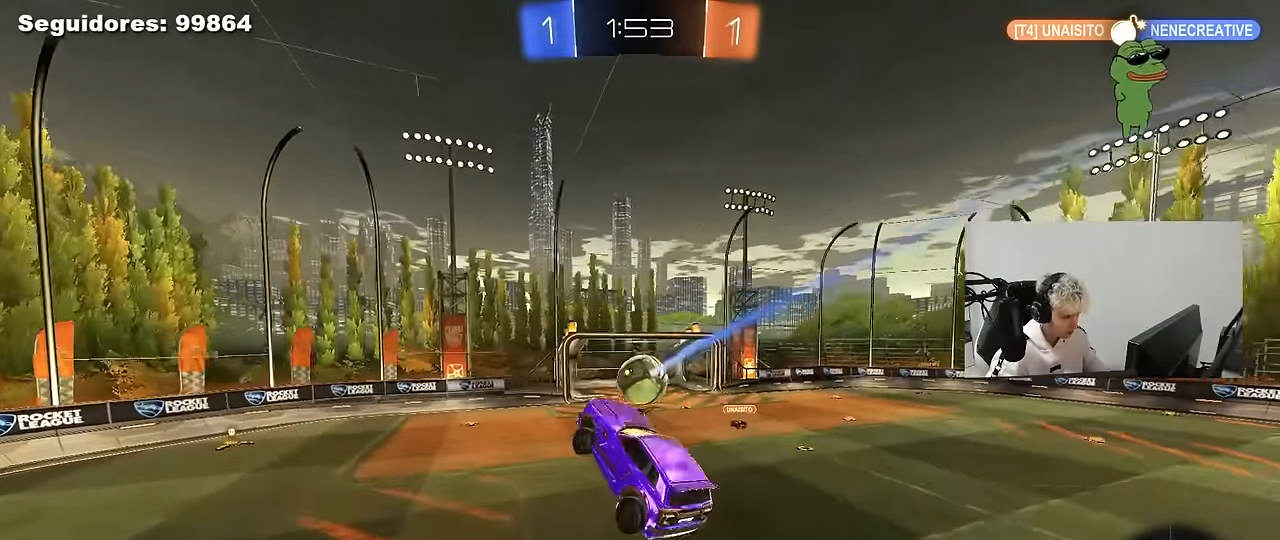
{"keys": ["a", "w"], "mouse": [], "mouse_move": "still", "events": [[100, "d", "up"], [184, "a", "down"], [184, "w", "down"], [334, "a", "up"], [367, "w", "up"], [467, "a", "down"], [467, "w", "down"]]}
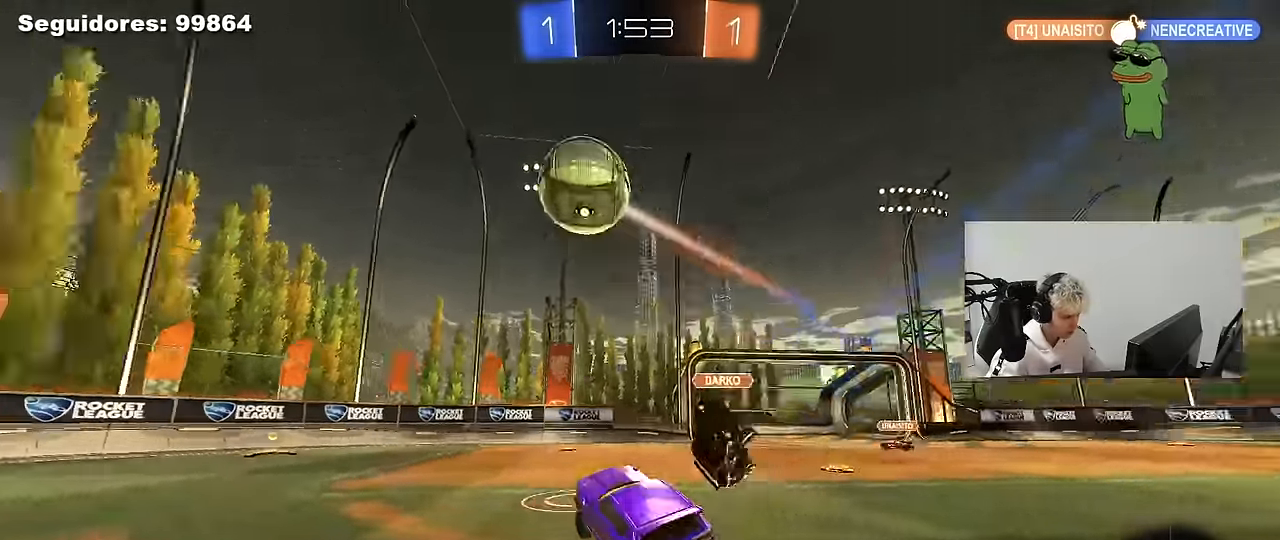
{"keys": ["w"], "mouse": [], "mouse_move": "still", "events": [[67, "mouse_left", "down"], [67, "space", "down"], [250, "space", "up"], [300, "a", "up"], [484, "mouse_left", "up"]]}